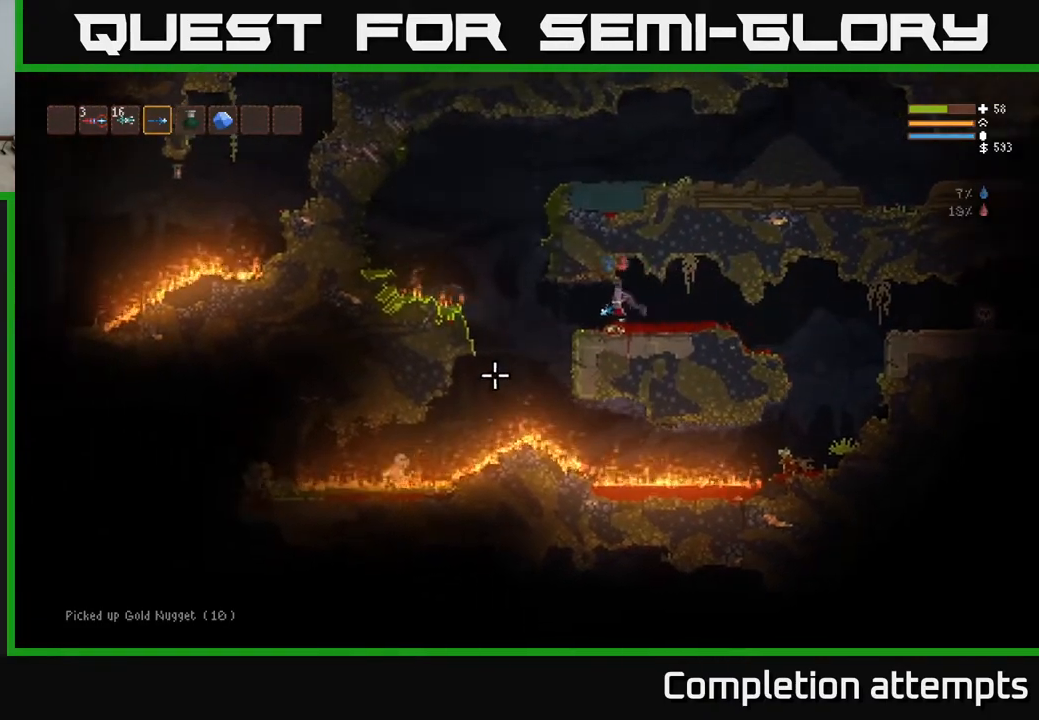
Gameplay with a controller (Xbox layout); each line is a JSON object with the inputs held at the frame after it. "events" lists button and stick changes between this image and that frame as [ms after this image, input, new state], when the widget could be followed in between.
{"buttons": [], "left_stick": "left", "right_stick": "down-left", "events": [[67, "L2", "up"], [117, "R2", "down"], [267, "R2", "up"]]}
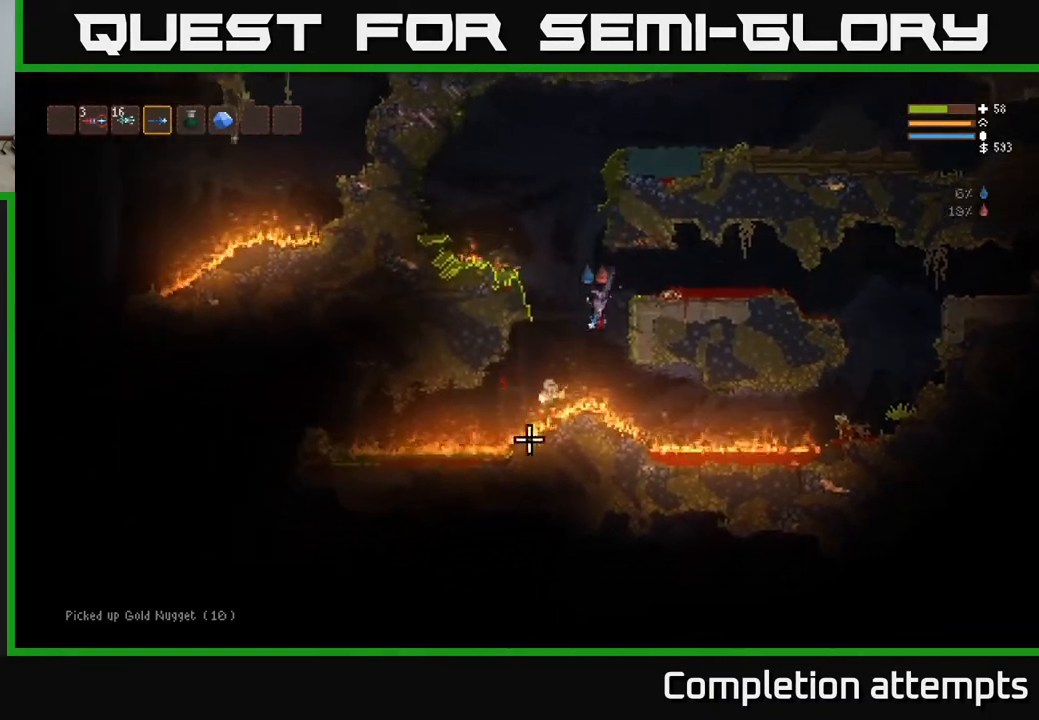
{"buttons": [], "left_stick": "left", "right_stick": "down", "events": [[17, "R2", "down"], [67, "right_stick", "down"], [100, "L2", "down"], [117, "R2", "up"], [217, "L2", "up"], [350, "R2", "down"], [450, "R2", "up"]]}
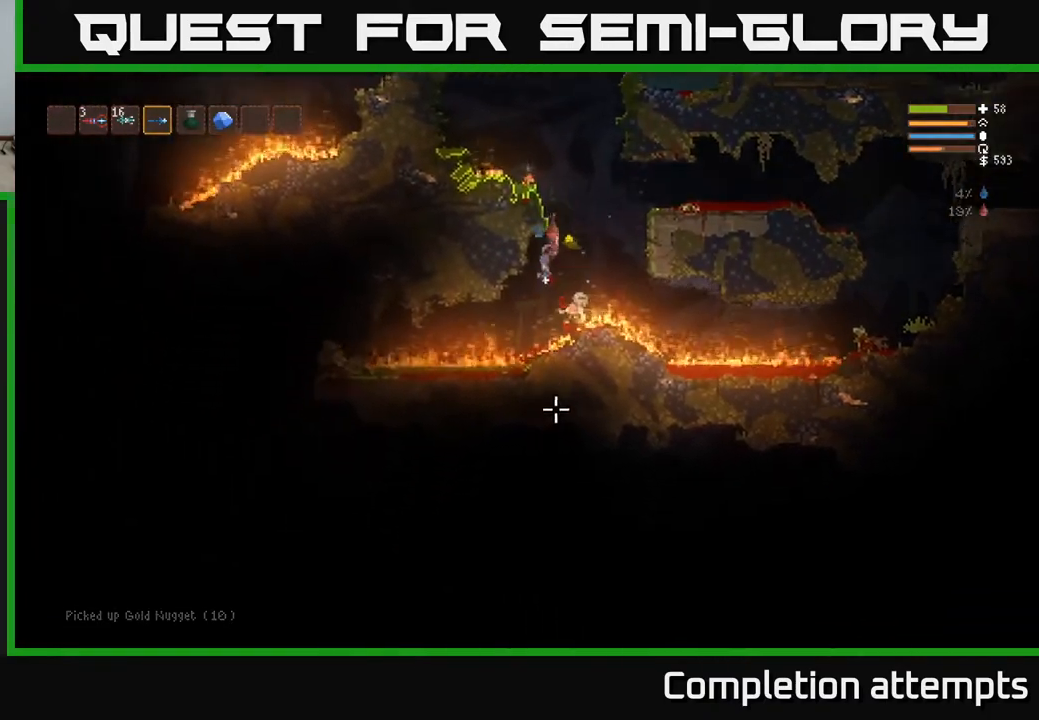
{"buttons": [], "left_stick": "left", "right_stick": "left", "events": [[200, "L2", "down"], [233, "right_stick", "left"], [350, "L2", "up"]]}
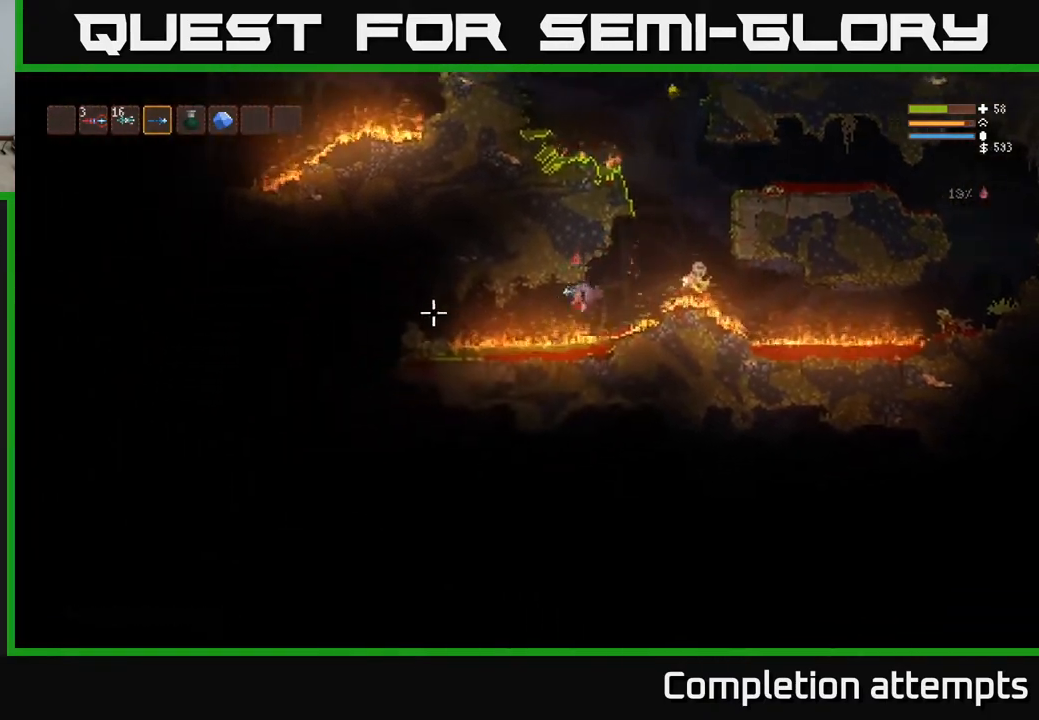
{"buttons": ["L2"], "left_stick": "left", "right_stick": "left", "events": [[117, "L2", "down"], [250, "R2", "down"], [267, "L2", "up"], [333, "R2", "up"], [500, "L2", "down"]]}
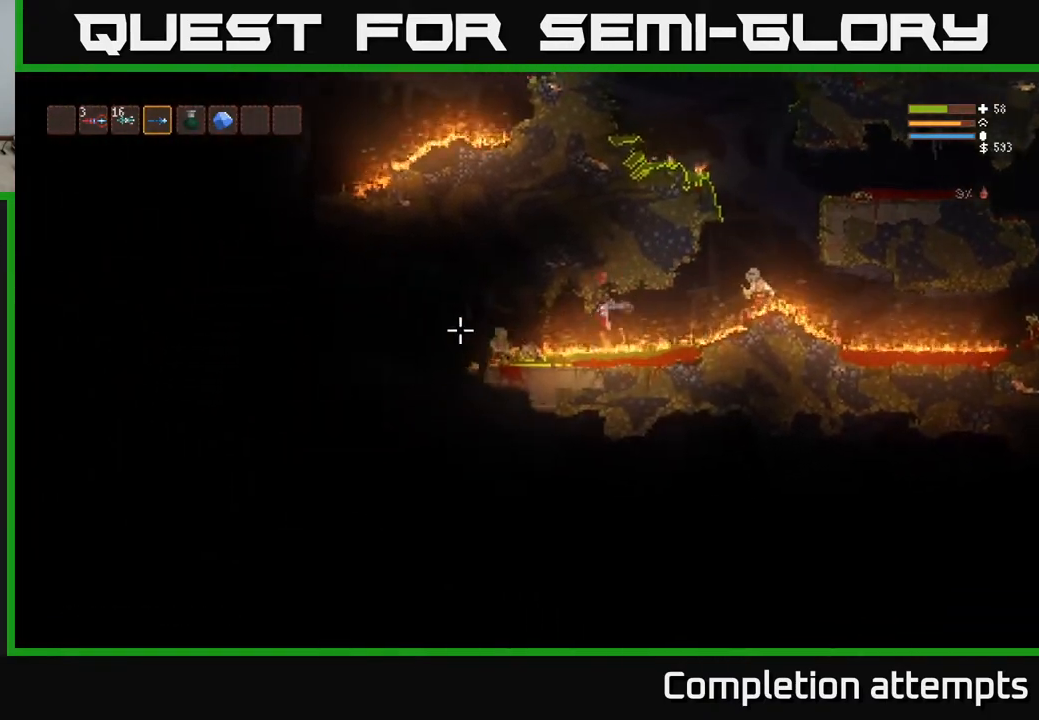
{"buttons": ["L2", "R2"], "left_stick": "left", "right_stick": "left", "events": [[133, "R2", "down"], [183, "L2", "up"], [250, "R2", "up"], [417, "L2", "down"], [483, "R2", "down"]]}
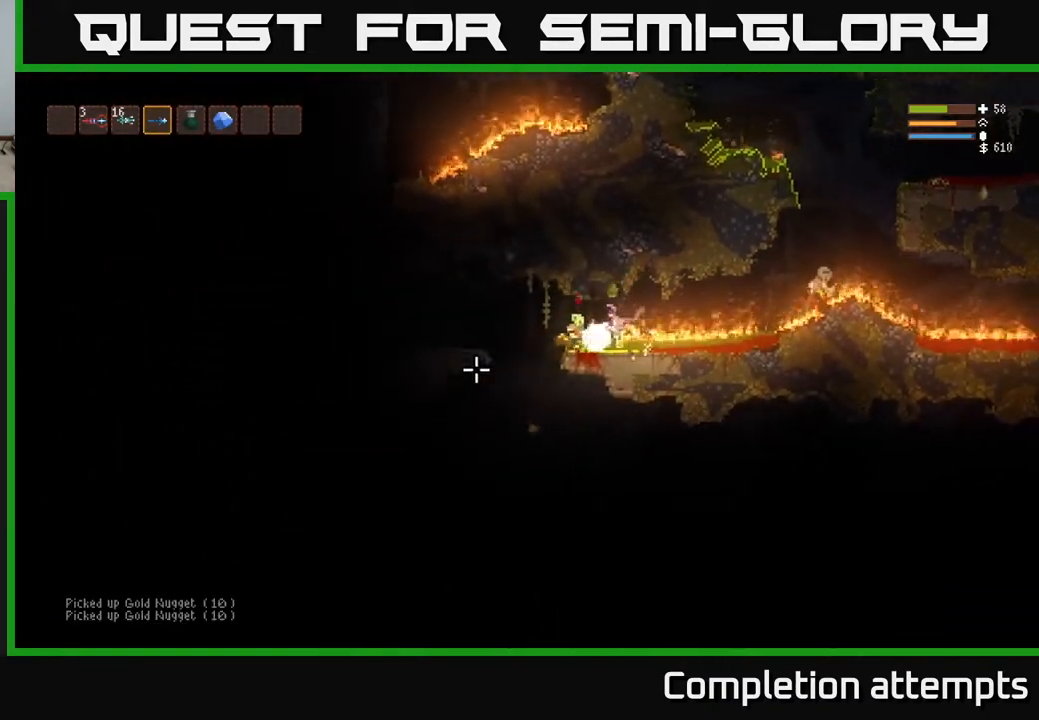
{"buttons": [], "left_stick": "left", "right_stick": "down-right", "events": [[83, "R2", "up"], [100, "L2", "up"], [150, "right_stick", "down-left"], [300, "L2", "down"], [317, "R2", "down"], [333, "right_stick", "down"], [417, "R2", "up"], [433, "right_stick", "down-right"], [450, "L2", "up"]]}
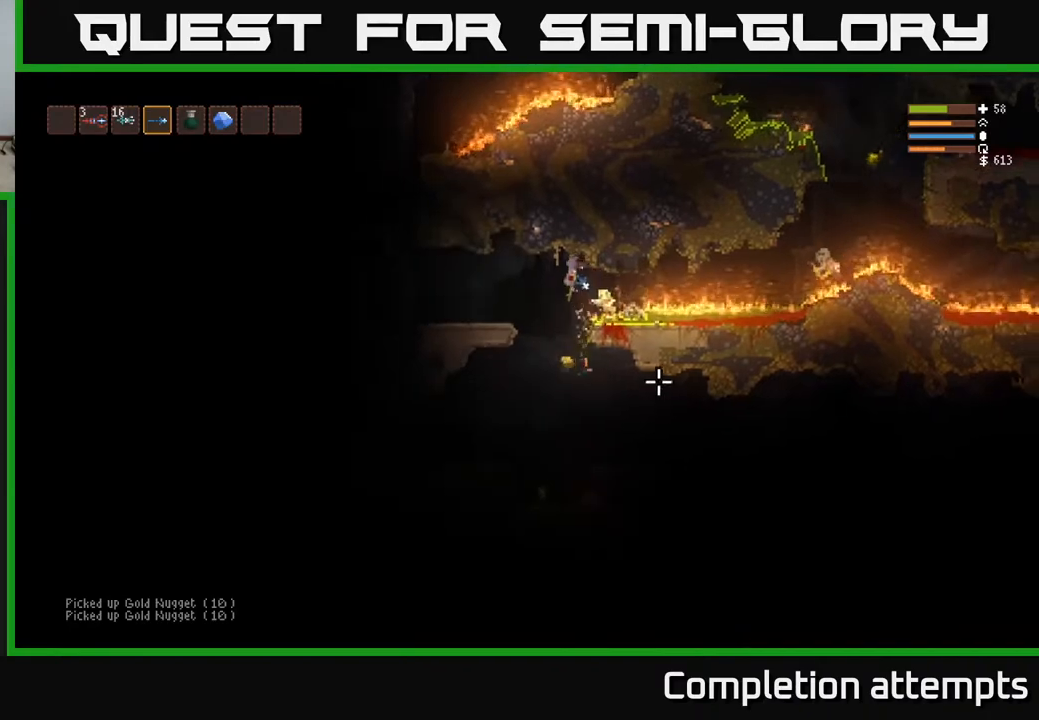
{"buttons": [], "left_stick": "right", "right_stick": "right", "events": [[167, "R2", "down"], [183, "right_stick", "right"], [233, "left_stick", "center"], [283, "R2", "up"], [283, "left_stick", "right"]]}
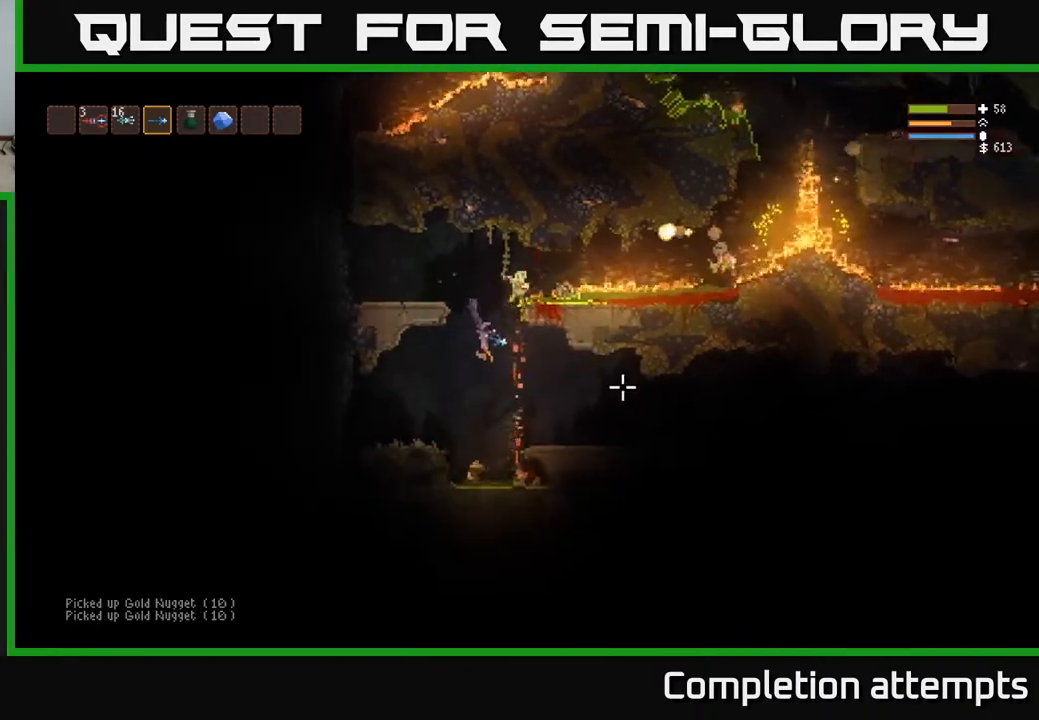
{"buttons": ["L2", "R2"], "left_stick": "left", "right_stick": "right", "events": [[33, "left_stick", "left"], [217, "left_stick", "center"], [267, "right_stick", "up-right"], [283, "left_stick", "left"], [367, "L2", "down"], [433, "R2", "down"], [500, "right_stick", "right"]]}
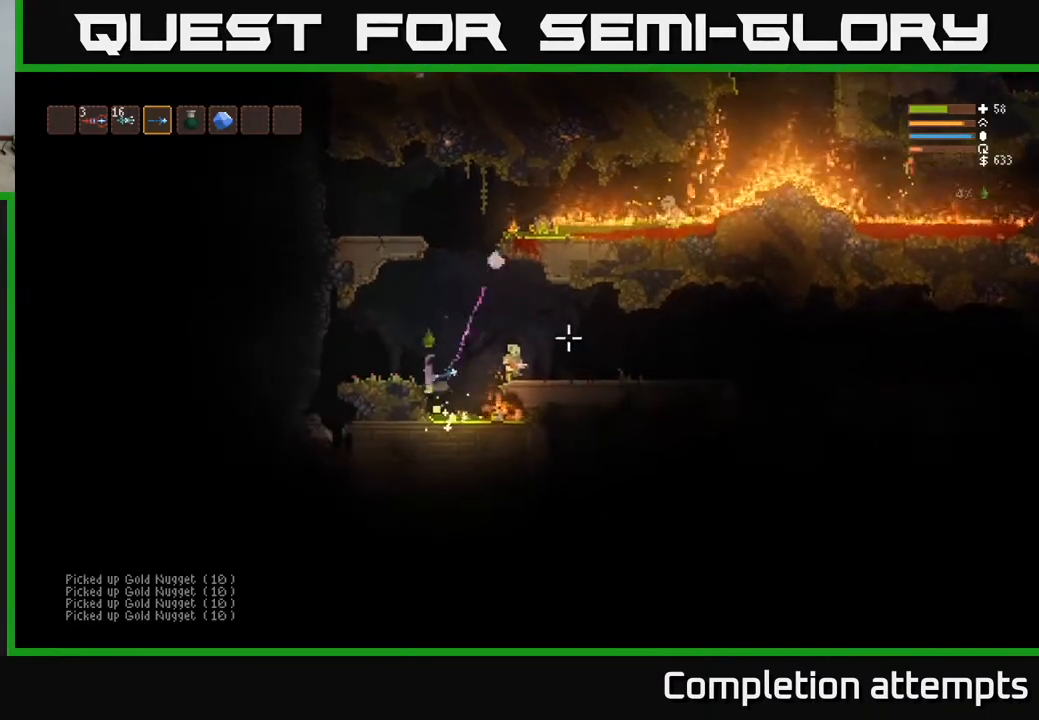
{"buttons": [], "left_stick": "right", "right_stick": "down-right", "events": [[50, "left_stick", "up"], [67, "R2", "up"], [167, "left_stick", "right"], [317, "R2", "down"], [383, "right_stick", "down-right"], [417, "L2", "up"], [433, "R2", "up"]]}
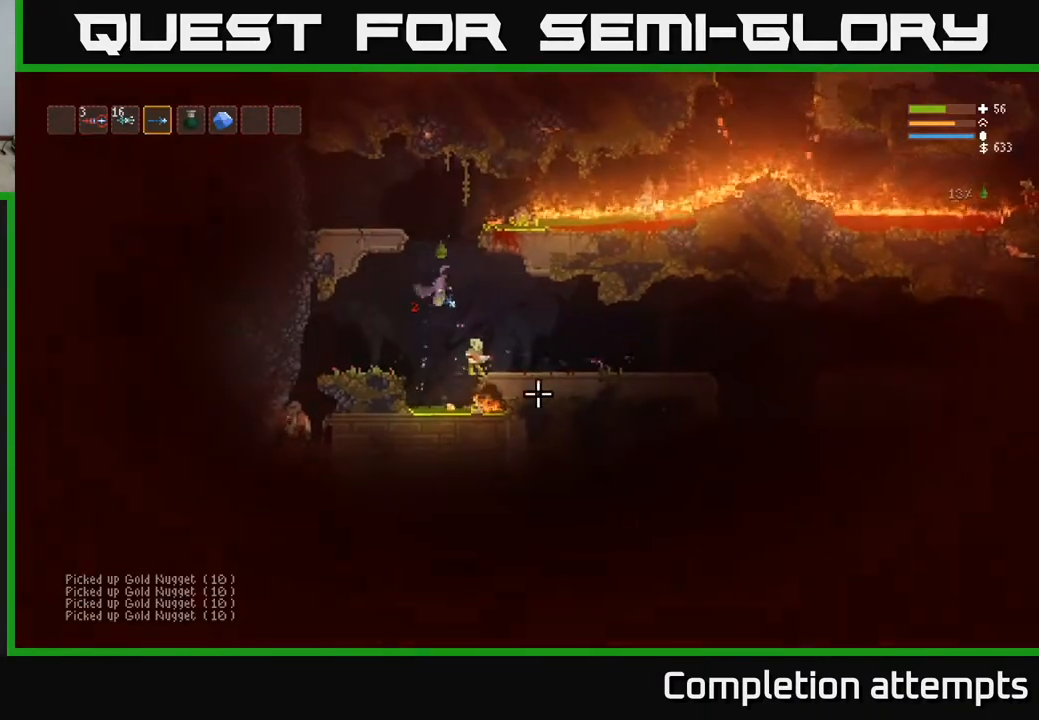
{"buttons": [], "left_stick": "left", "right_stick": "down-left", "events": [[33, "right_stick", "down"], [133, "R2", "down"], [250, "R2", "up"], [417, "right_stick", "down-left"], [500, "left_stick", "left"]]}
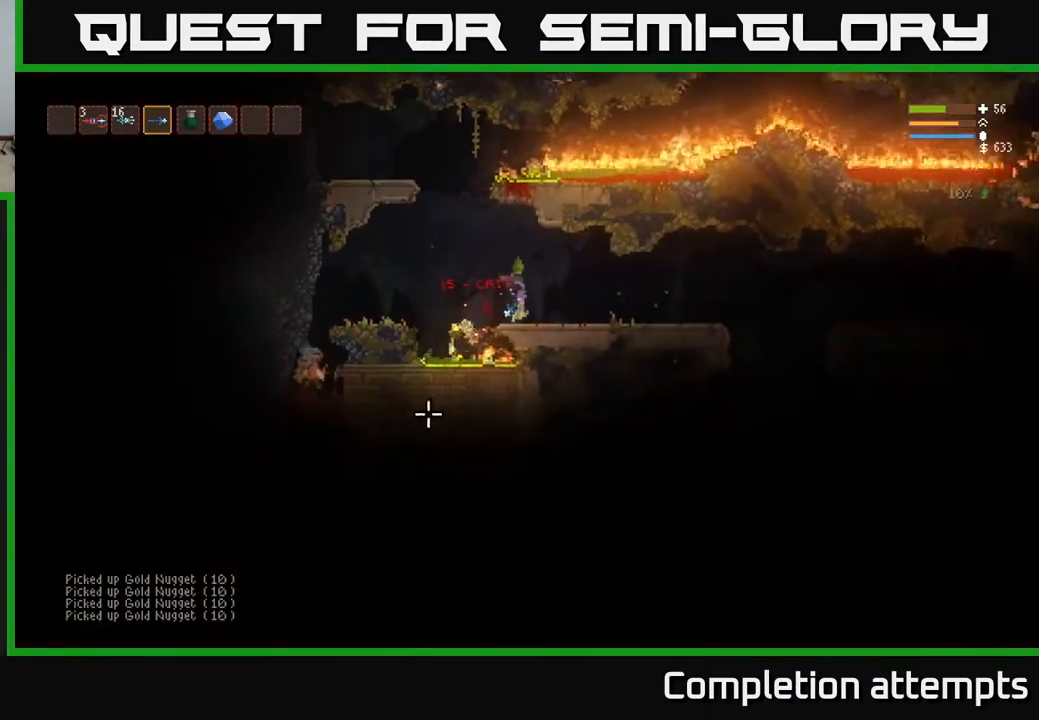
{"buttons": ["L2"], "left_stick": "left", "right_stick": "up-left", "events": [[150, "right_stick", "up-left"], [417, "L2", "down"]]}
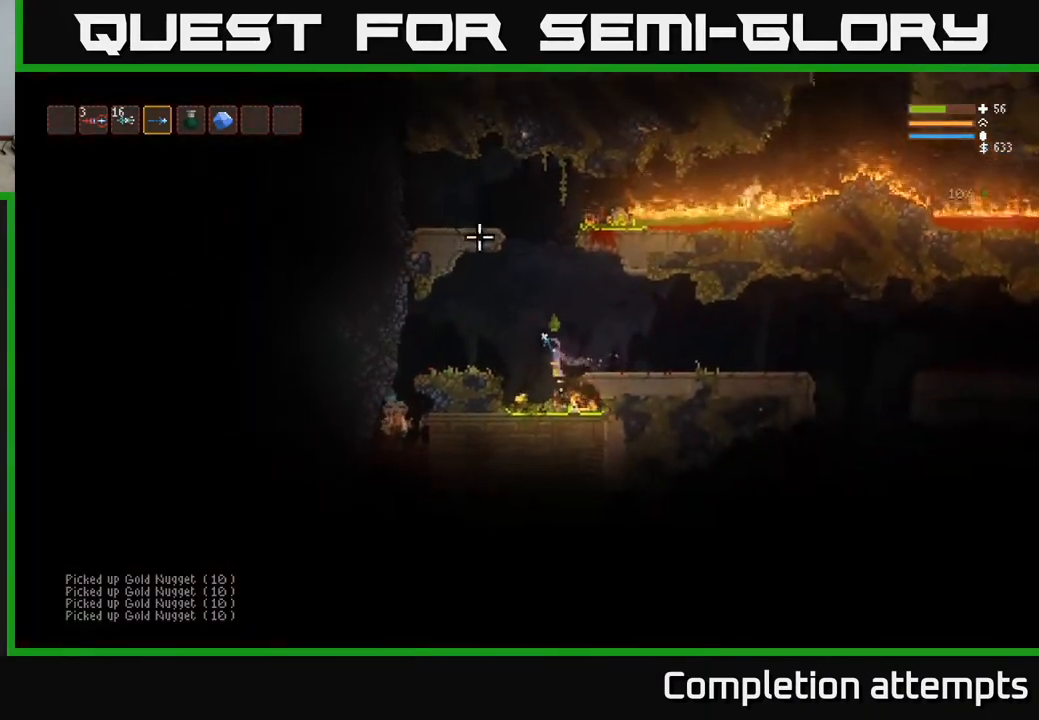
{"buttons": ["L2", "R1"], "left_stick": "center", "right_stick": "up", "events": [[17, "right_stick", "up"], [33, "L2", "up"], [317, "left_stick", "center"], [450, "L2", "down"], [450, "R1", "down"]]}
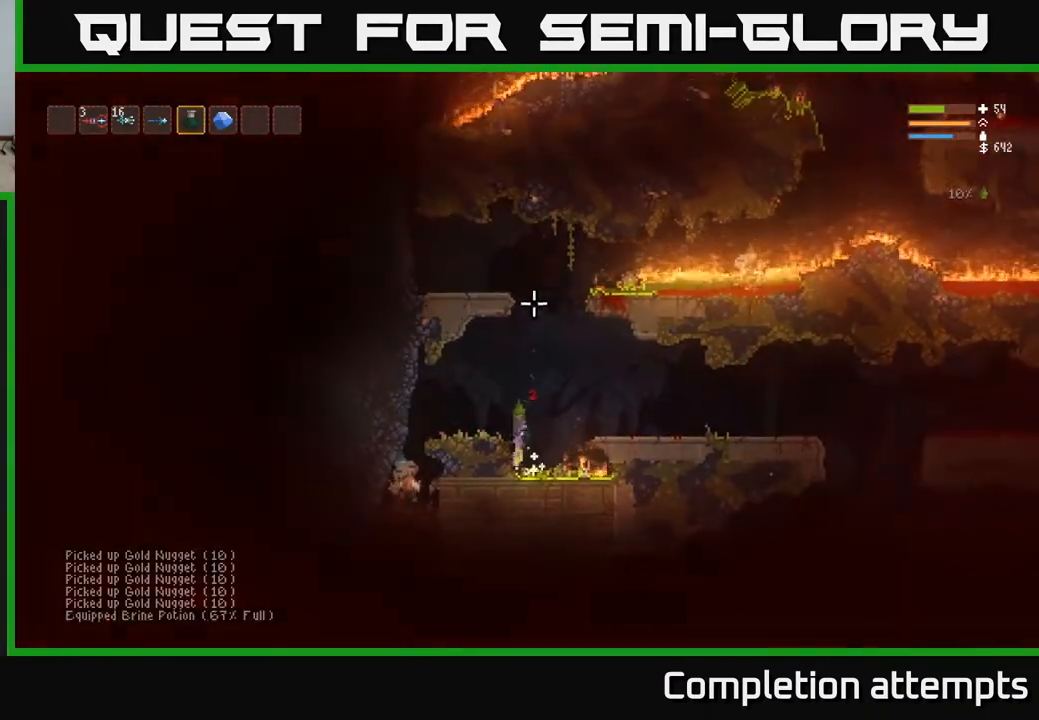
{"buttons": ["L2", "R2"], "left_stick": "center", "right_stick": "up", "events": [[50, "R1", "up"], [133, "R2", "down"], [133, "left_stick", "right"], [233, "left_stick", "center"]]}
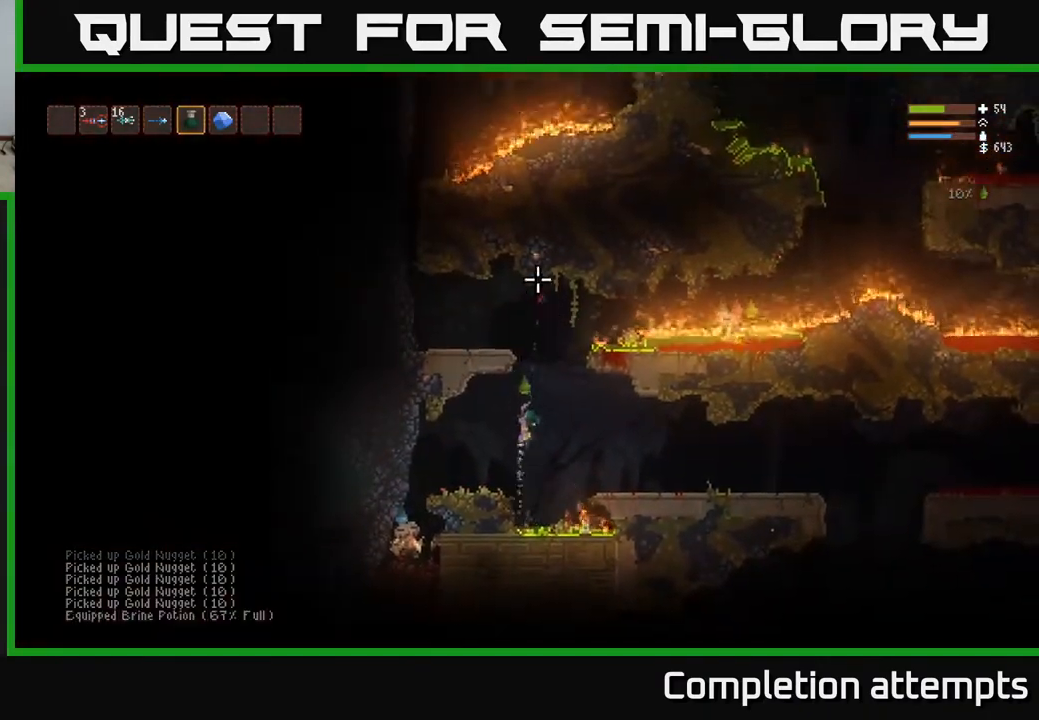
{"buttons": [], "left_stick": "center", "right_stick": "up", "events": [[133, "left_stick", "right"], [217, "R2", "up"], [300, "L2", "up"], [367, "left_stick", "center"]]}
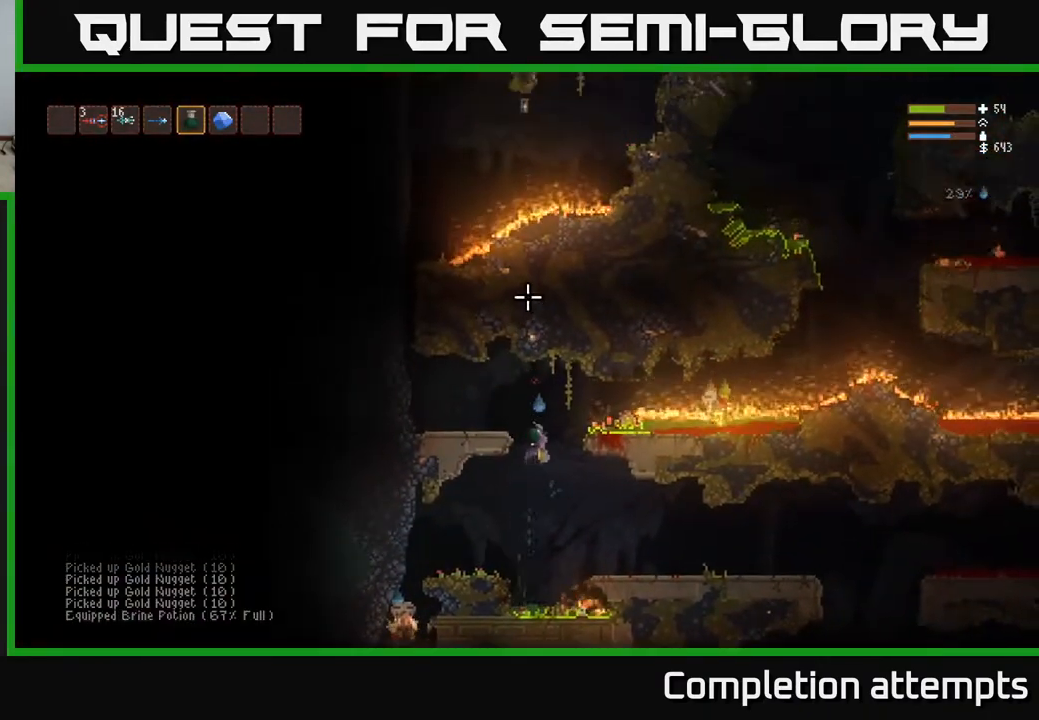
{"buttons": ["L2"], "left_stick": "right", "right_stick": "up", "events": [[117, "left_stick", "right"], [433, "L2", "down"]]}
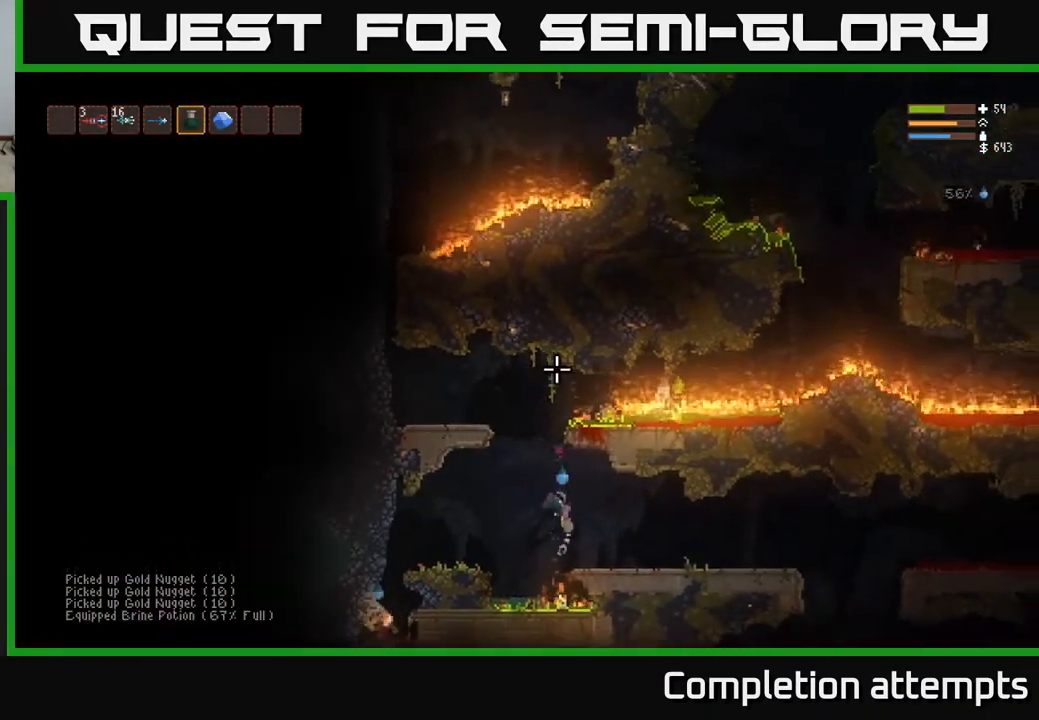
{"buttons": [], "left_stick": "left", "right_stick": "up-left", "events": [[50, "L2", "up"], [167, "L1", "down"], [267, "L1", "up"], [317, "right_stick", "up-left"], [333, "left_stick", "center"], [417, "left_stick", "left"]]}
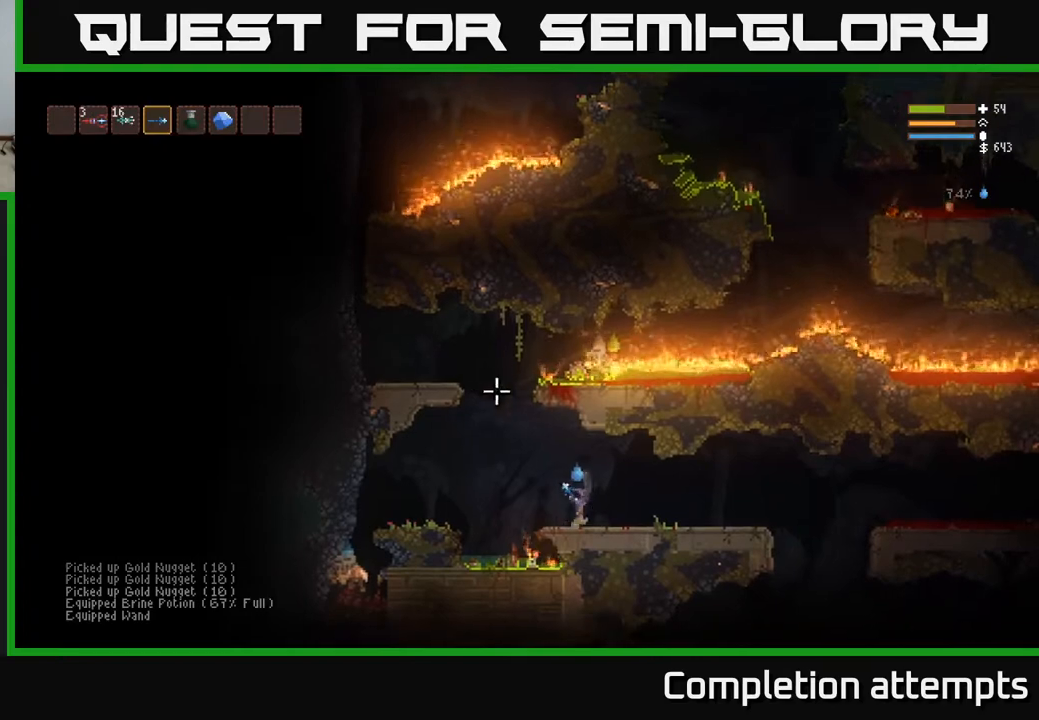
{"buttons": ["L2"], "left_stick": "up-left", "right_stick": "up", "events": [[50, "right_stick", "up"], [217, "L2", "down"], [417, "left_stick", "up-left"]]}
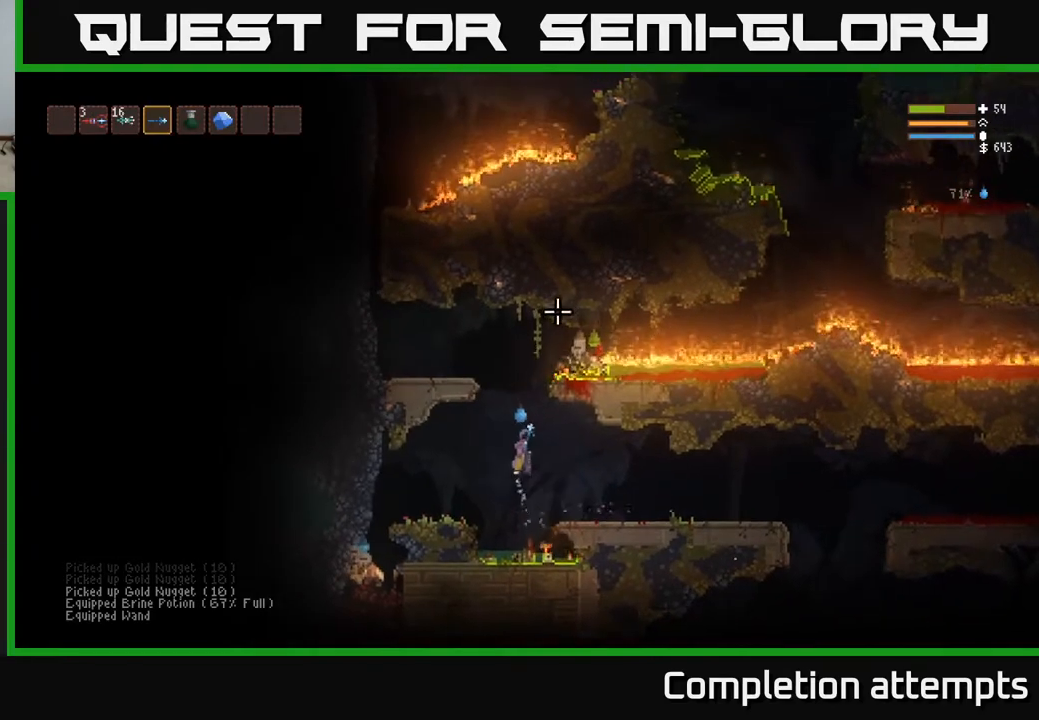
{"buttons": [], "left_stick": "center", "right_stick": "up-right", "events": [[83, "right_stick", "up-right"], [167, "left_stick", "center"], [367, "L2", "up"], [383, "R2", "down"], [467, "R2", "up"]]}
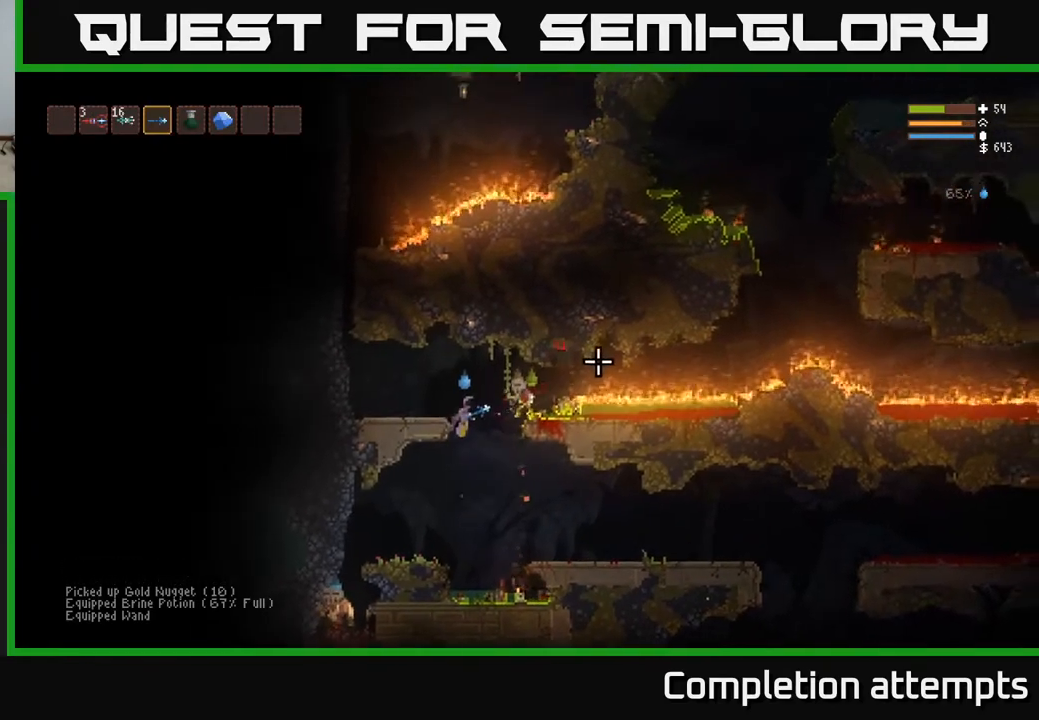
{"buttons": [], "left_stick": "right", "right_stick": "up-right", "events": [[117, "left_stick", "right"], [233, "R2", "down"], [333, "R2", "up"]]}
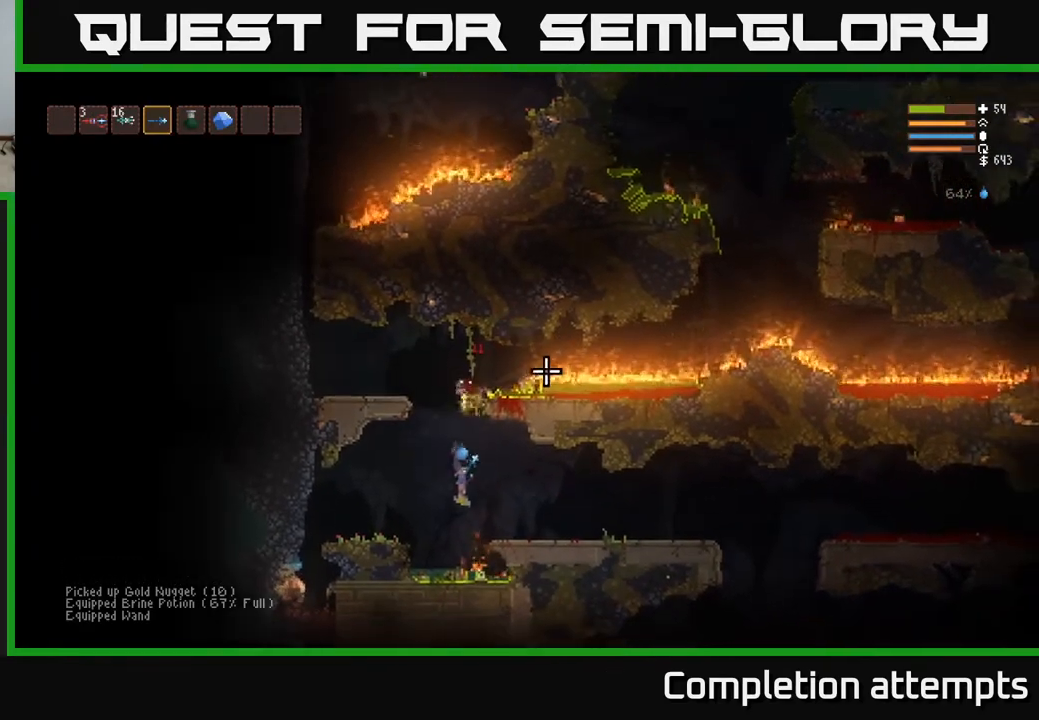
{"buttons": [], "left_stick": "left", "right_stick": "left", "events": [[50, "L2", "down"], [50, "right_stick", "up"], [117, "R2", "down"], [233, "R2", "up"], [300, "L2", "up"], [333, "right_stick", "up-left"], [400, "left_stick", "left"], [433, "right_stick", "left"]]}
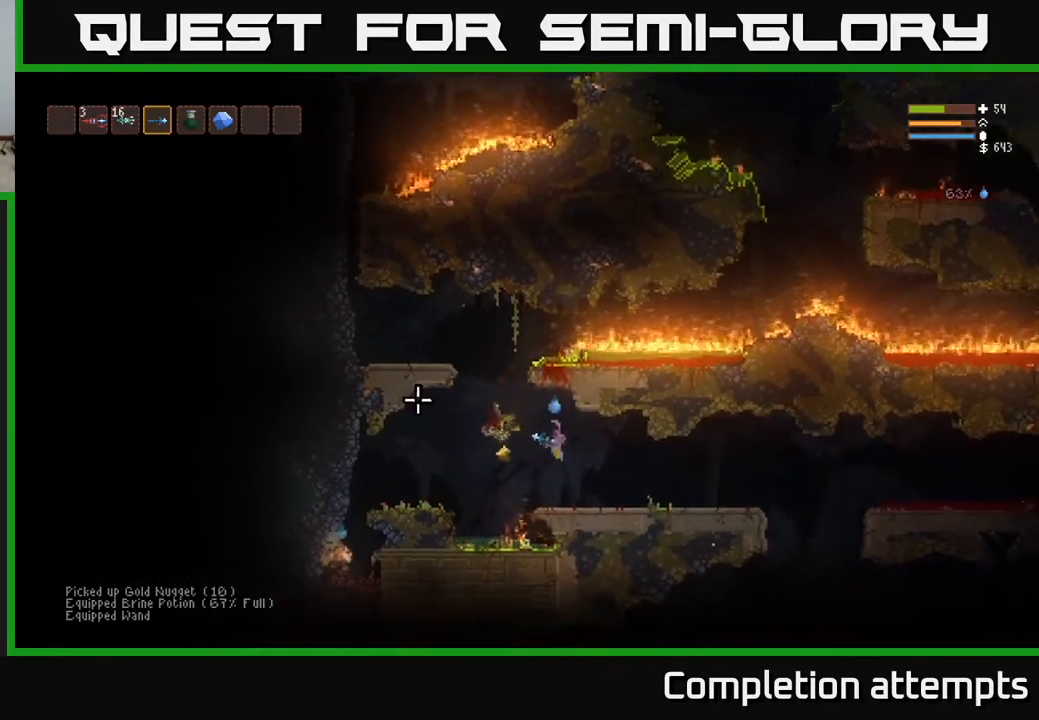
{"buttons": ["L2"], "left_stick": "left", "right_stick": "up-left", "events": [[250, "right_stick", "up-left"], [400, "L2", "down"]]}
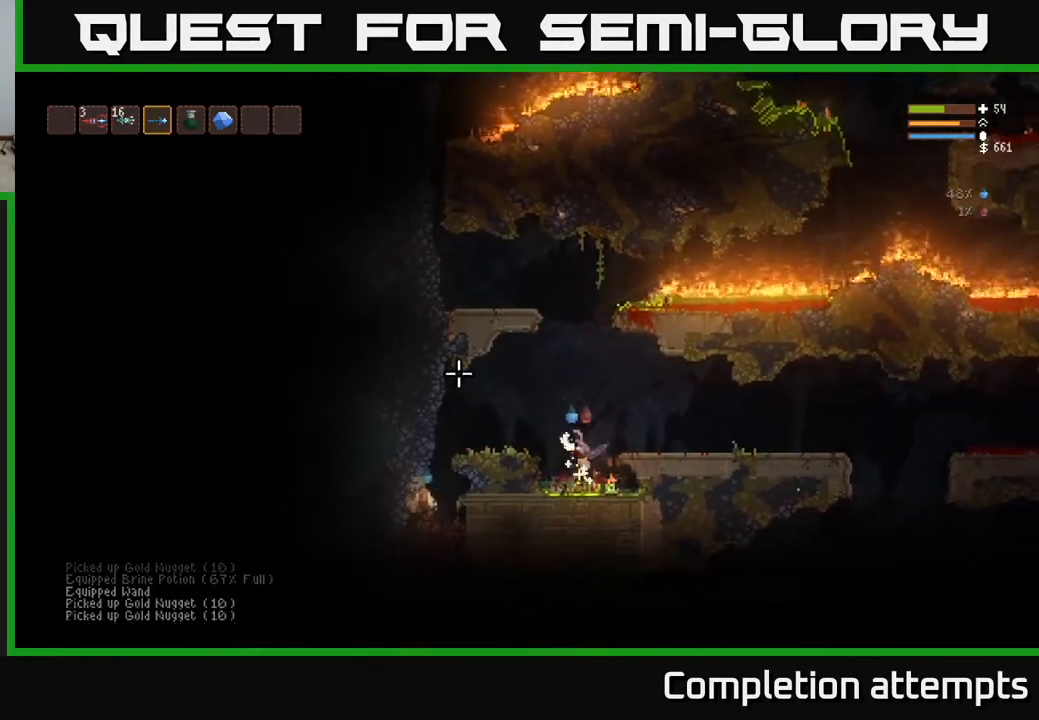
{"buttons": [], "left_stick": "left", "right_stick": "down-left", "events": [[183, "right_stick", "down-left"], [467, "L2", "up"]]}
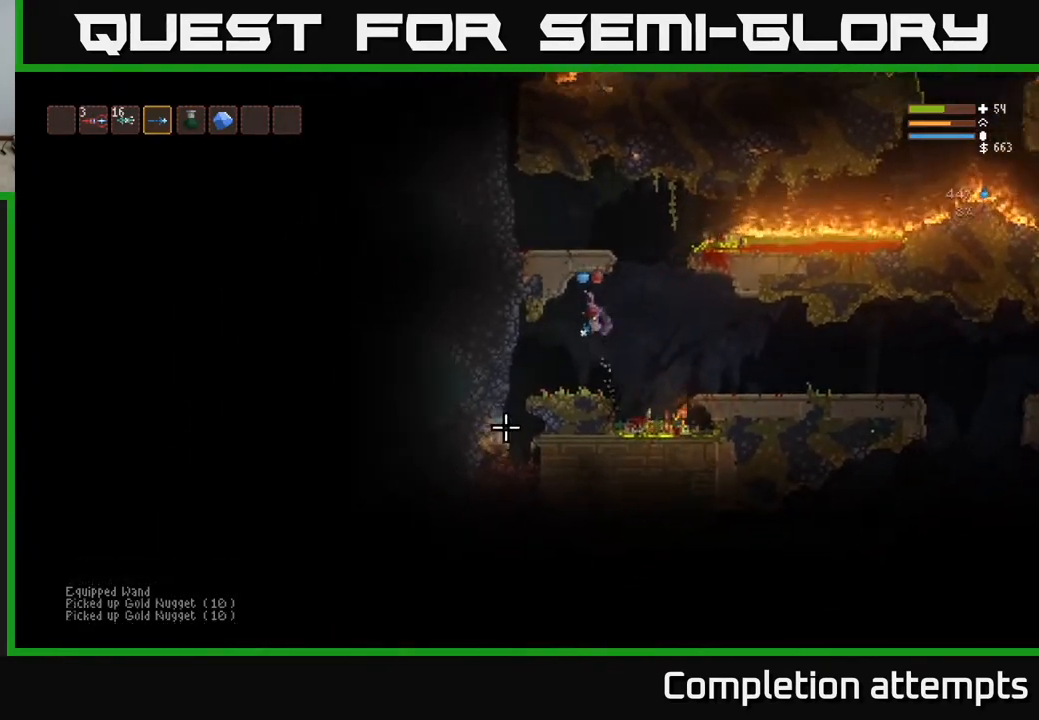
{"buttons": [], "left_stick": "center", "right_stick": "down-left", "events": [[50, "R2", "down"], [167, "R2", "up"], [167, "left_stick", "center"], [350, "left_stick", "left"], [383, "R2", "down"], [433, "left_stick", "center"], [500, "R2", "up"]]}
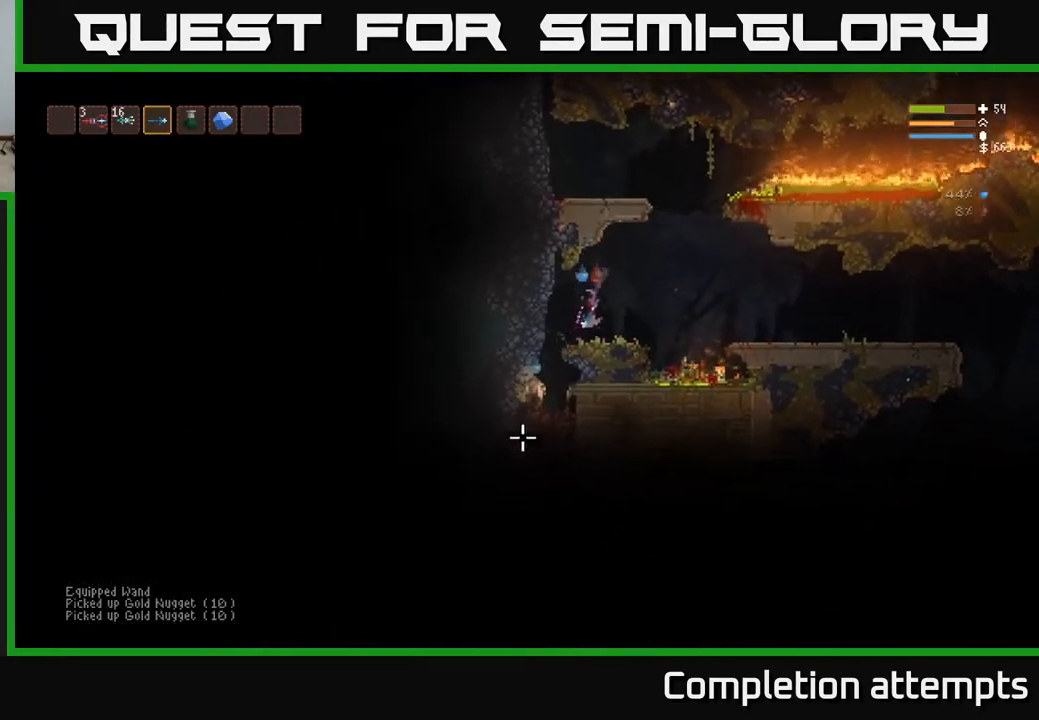
{"buttons": ["R2"], "left_stick": "center", "right_stick": "down-left", "events": [[250, "L2", "down"], [367, "L2", "up"], [450, "R2", "down"]]}
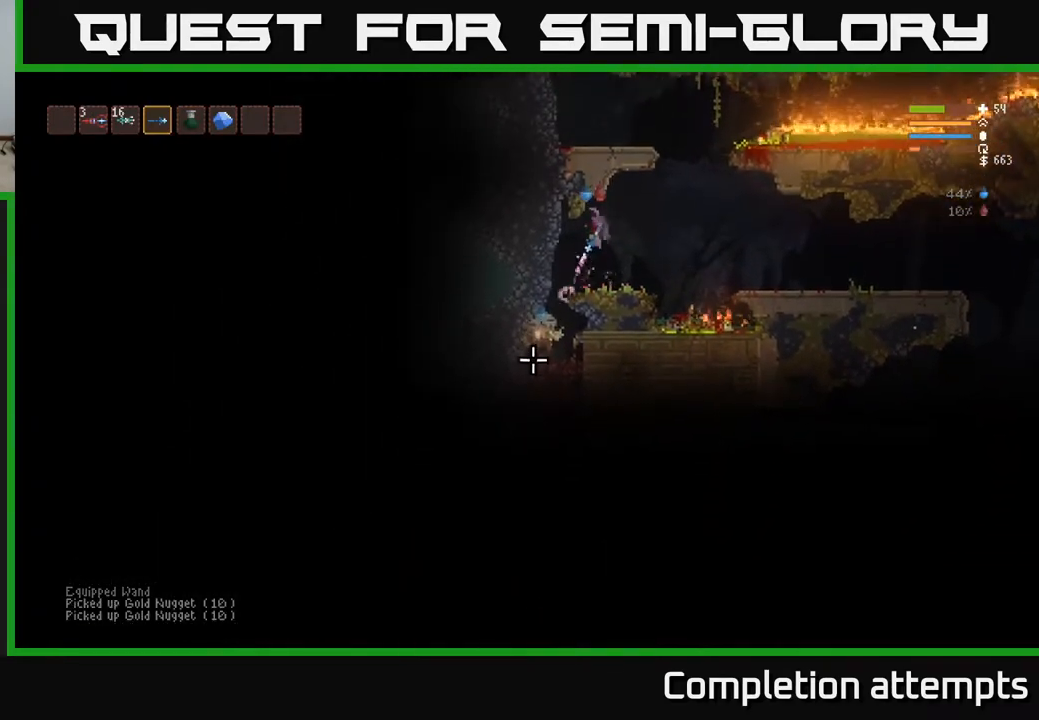
{"buttons": ["L2"], "left_stick": "center", "right_stick": "down-left", "events": [[67, "R2", "up"], [267, "left_stick", "left"], [350, "left_stick", "center"], [500, "L2", "down"]]}
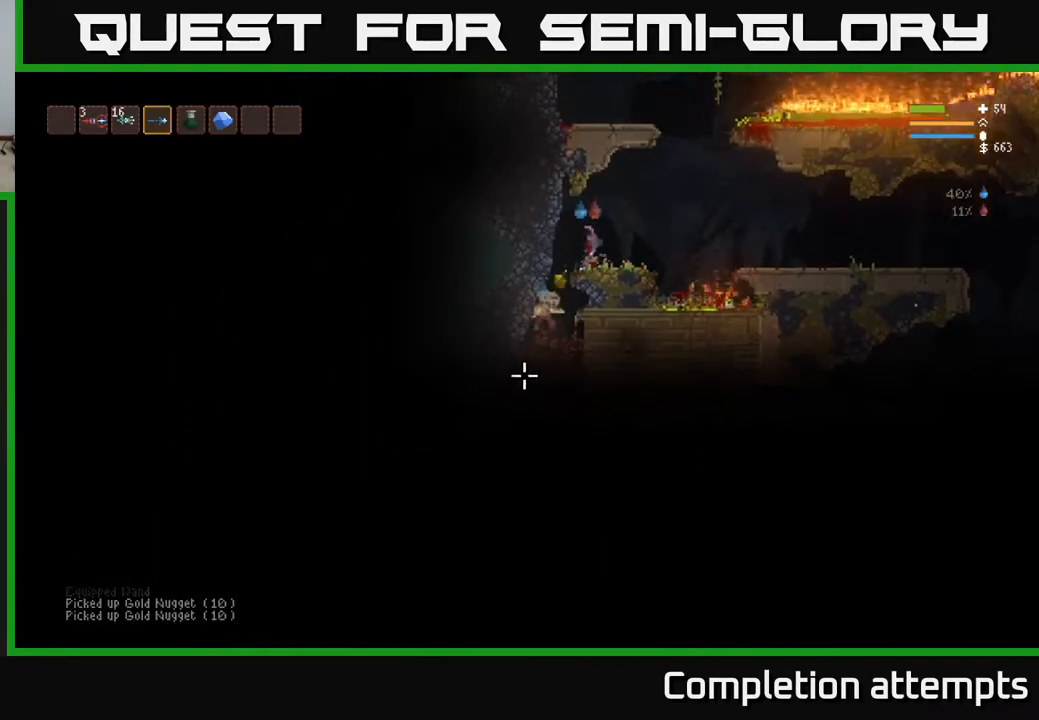
{"buttons": ["L2"], "left_stick": "right", "right_stick": "down-left", "events": [[183, "L2", "up"], [183, "R2", "down"], [267, "R2", "up"], [283, "left_stick", "right"], [417, "L2", "down"]]}
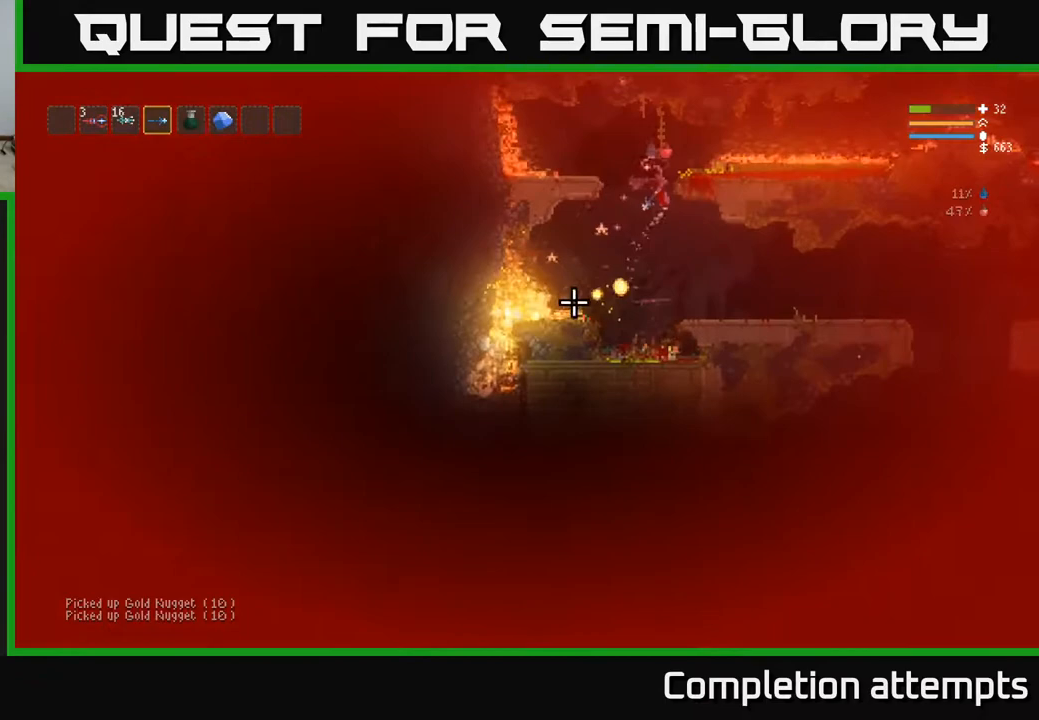
{"buttons": ["L2"], "left_stick": "right", "right_stick": "left", "events": [[17, "L2", "up"], [250, "right_stick", "left"], [267, "left_stick", "center"], [333, "left_stick", "right"], [467, "L2", "down"]]}
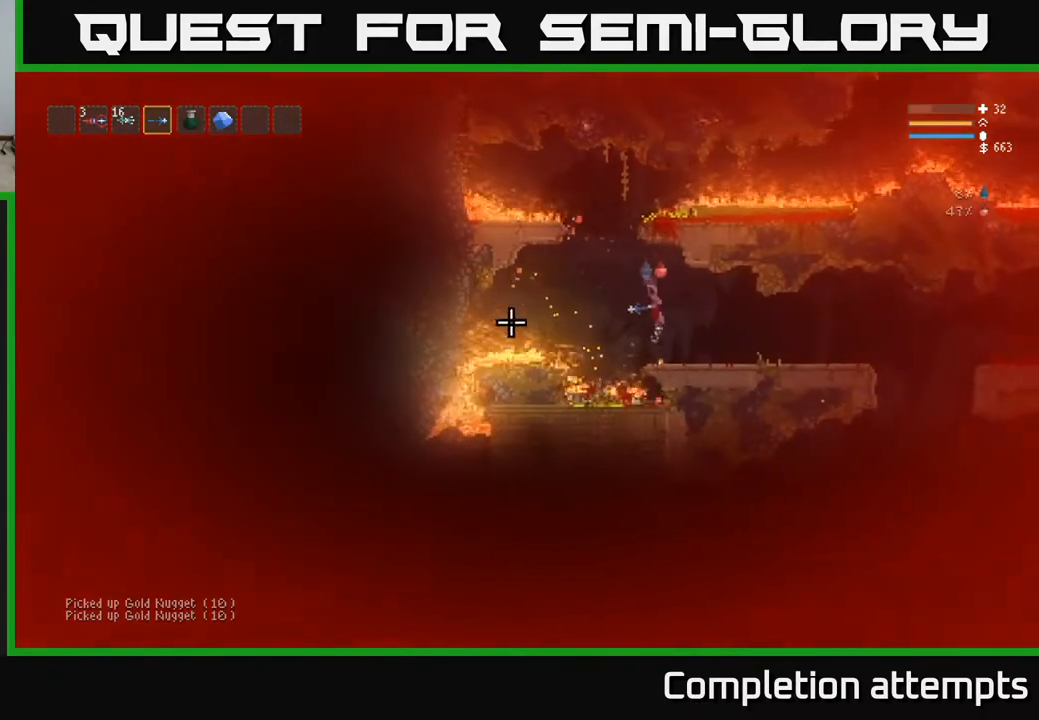
{"buttons": [], "left_stick": "right", "right_stick": "left", "events": [[67, "L2", "up"]]}
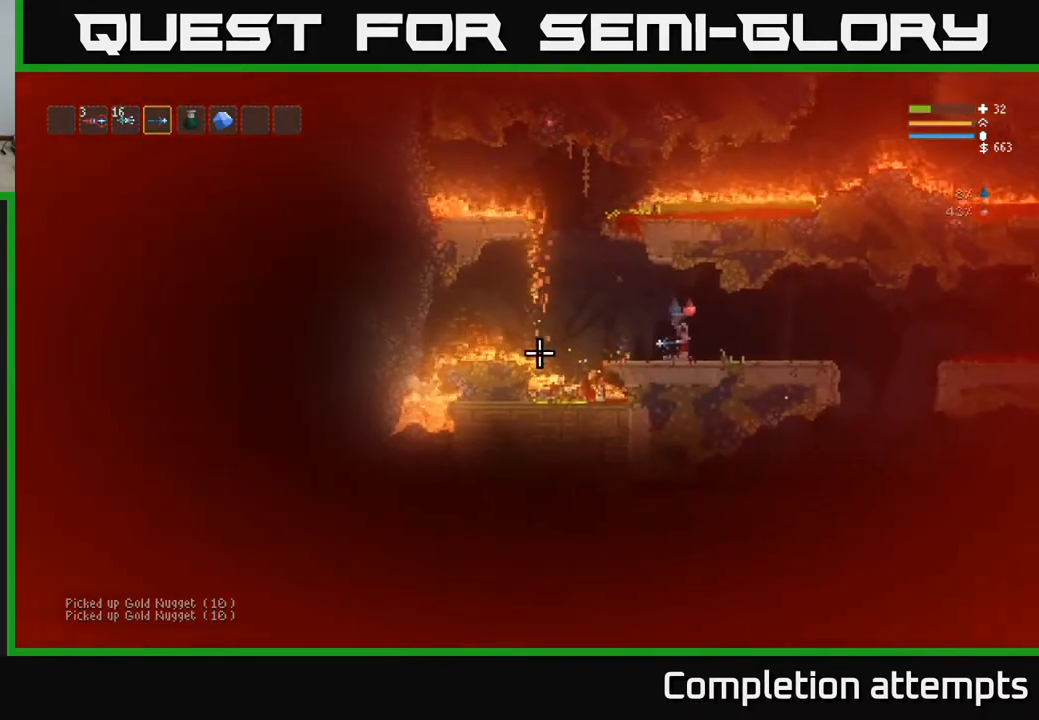
{"buttons": [], "left_stick": "center", "right_stick": "left", "events": [[367, "left_stick", "center"]]}
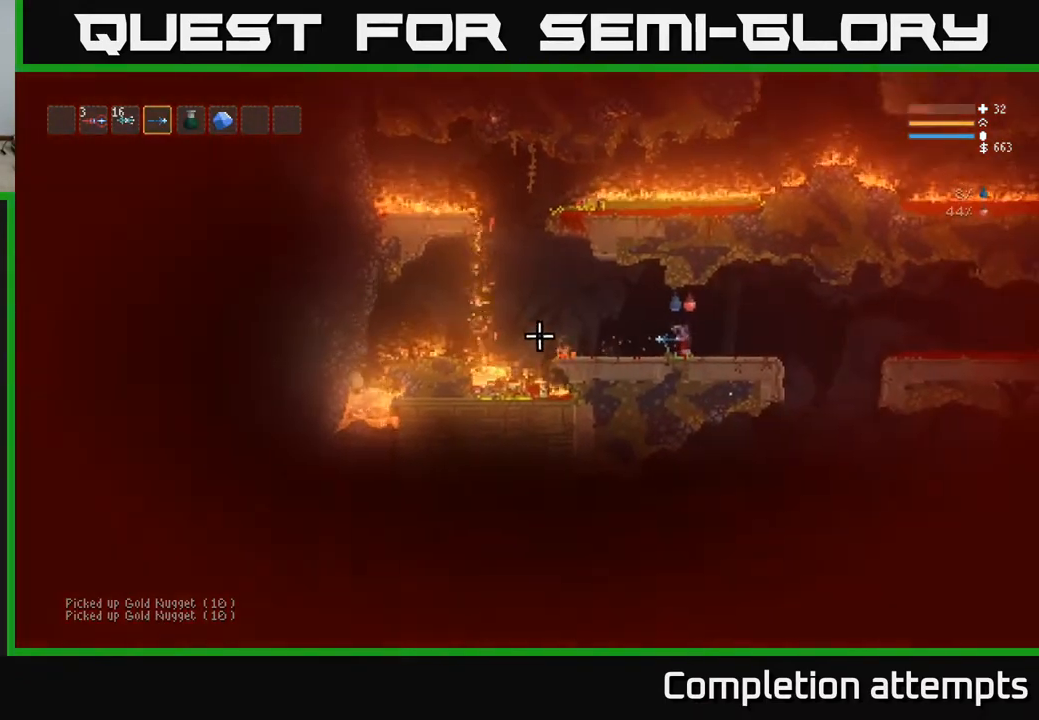
{"buttons": [], "left_stick": "right", "right_stick": "left", "events": [[150, "left_stick", "right"]]}